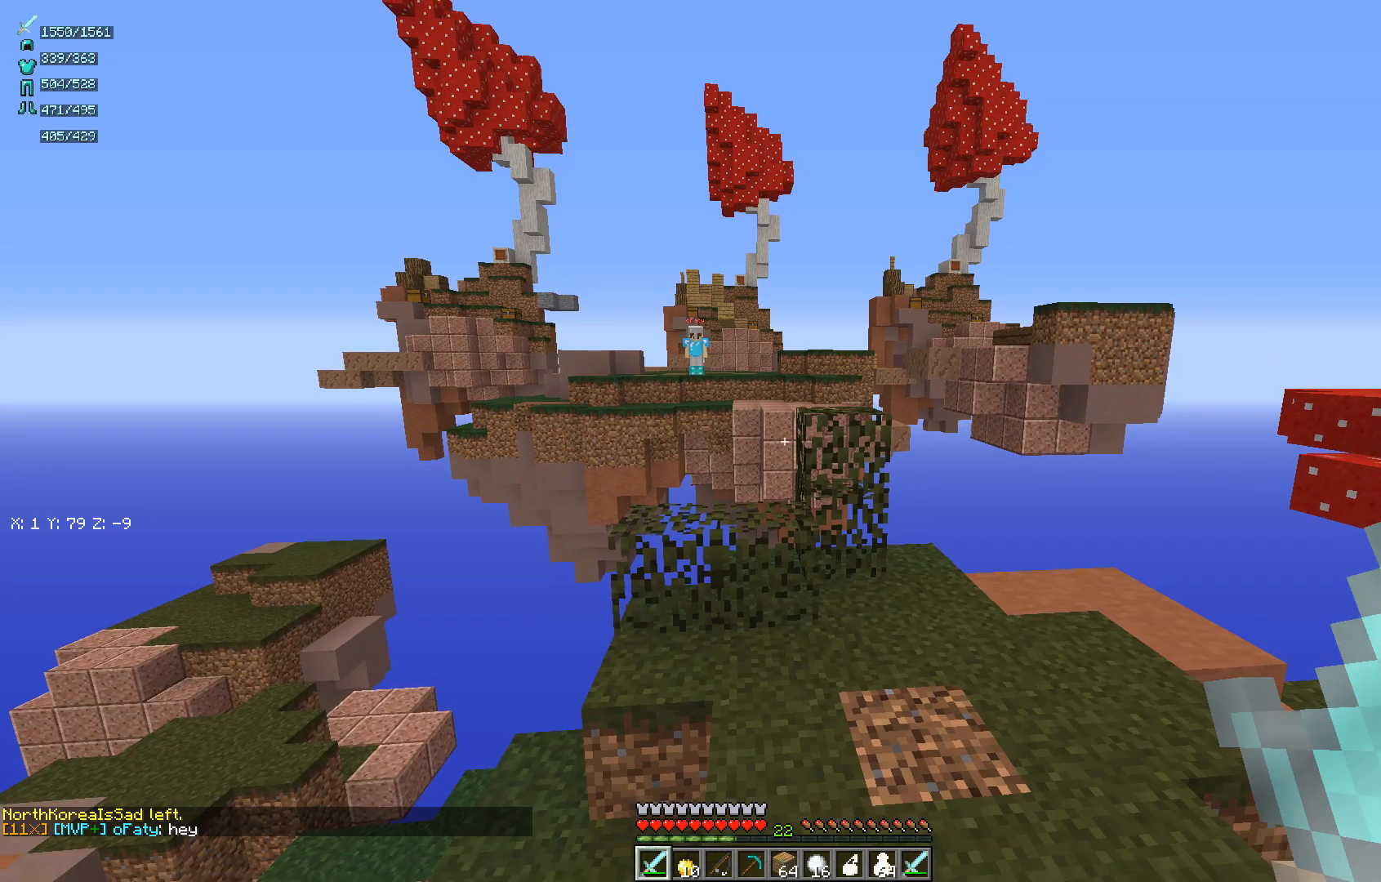
Gameplay with keyboard and mouse; each line is a JSON object with the keys and mouse buttons held at the frame after it. "events" lists presses ("down") and releases ("up") of "a", "d", "s", "w", "mouse_left" and "mouse_right" between this image and that frame as [ms after this image, input, new state], when the widget could be followed in between. "mouse_left", "mouse_right" = the "left", "right" buttons of the "mouse" list. No other keys are recorded. Fast repeated clicks can show as one long hold. Mouse movement is not recorded.
{"keys": ["a", "w"], "mouse": [], "events": [[250, "d", "down"], [400, "a", "down"], [400, "s", "up"], [483, "d", "up"], [500, "w", "down"]]}
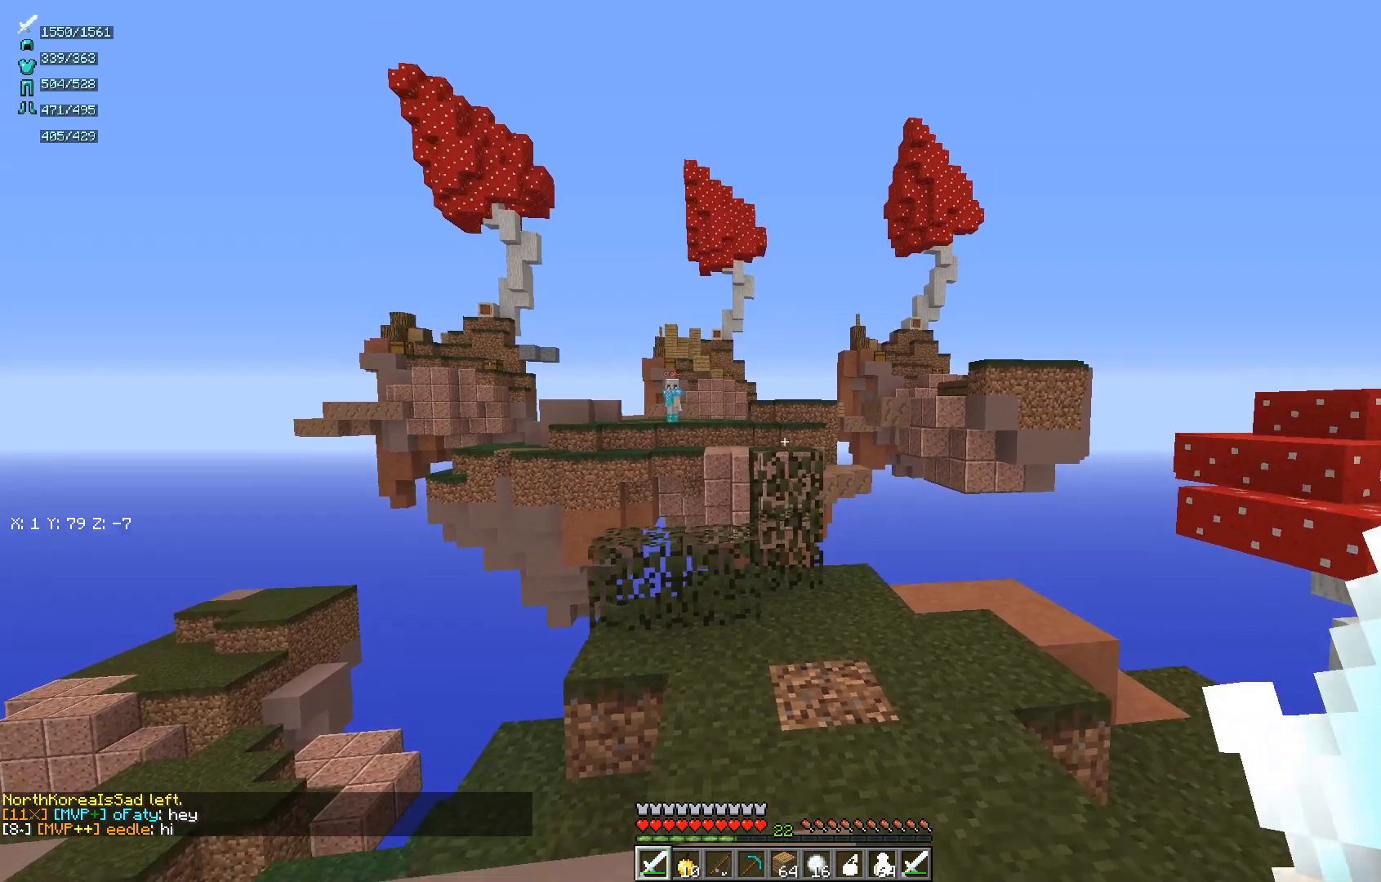
{"keys": ["d"], "mouse": [], "events": [[100, "d", "down"], [117, "a", "up"], [167, "w", "up"], [250, "a", "down"], [300, "s", "down"], [317, "d", "up"], [400, "a", "up"], [400, "d", "down"], [500, "s", "up"]]}
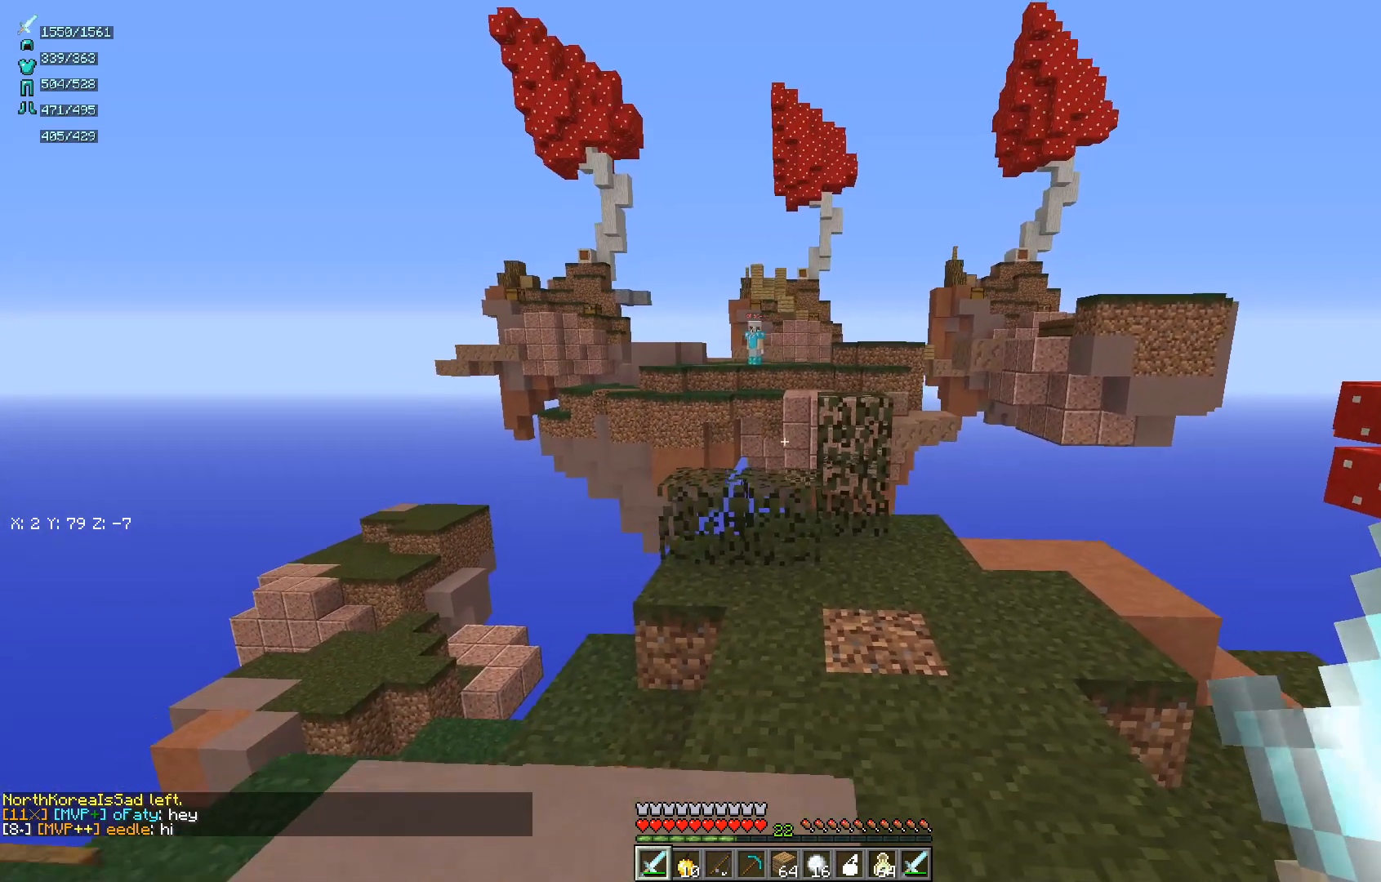
{"keys": ["a", "w"], "mouse": [], "events": [[150, "w", "down"], [283, "d", "up"], [300, "a", "down"]]}
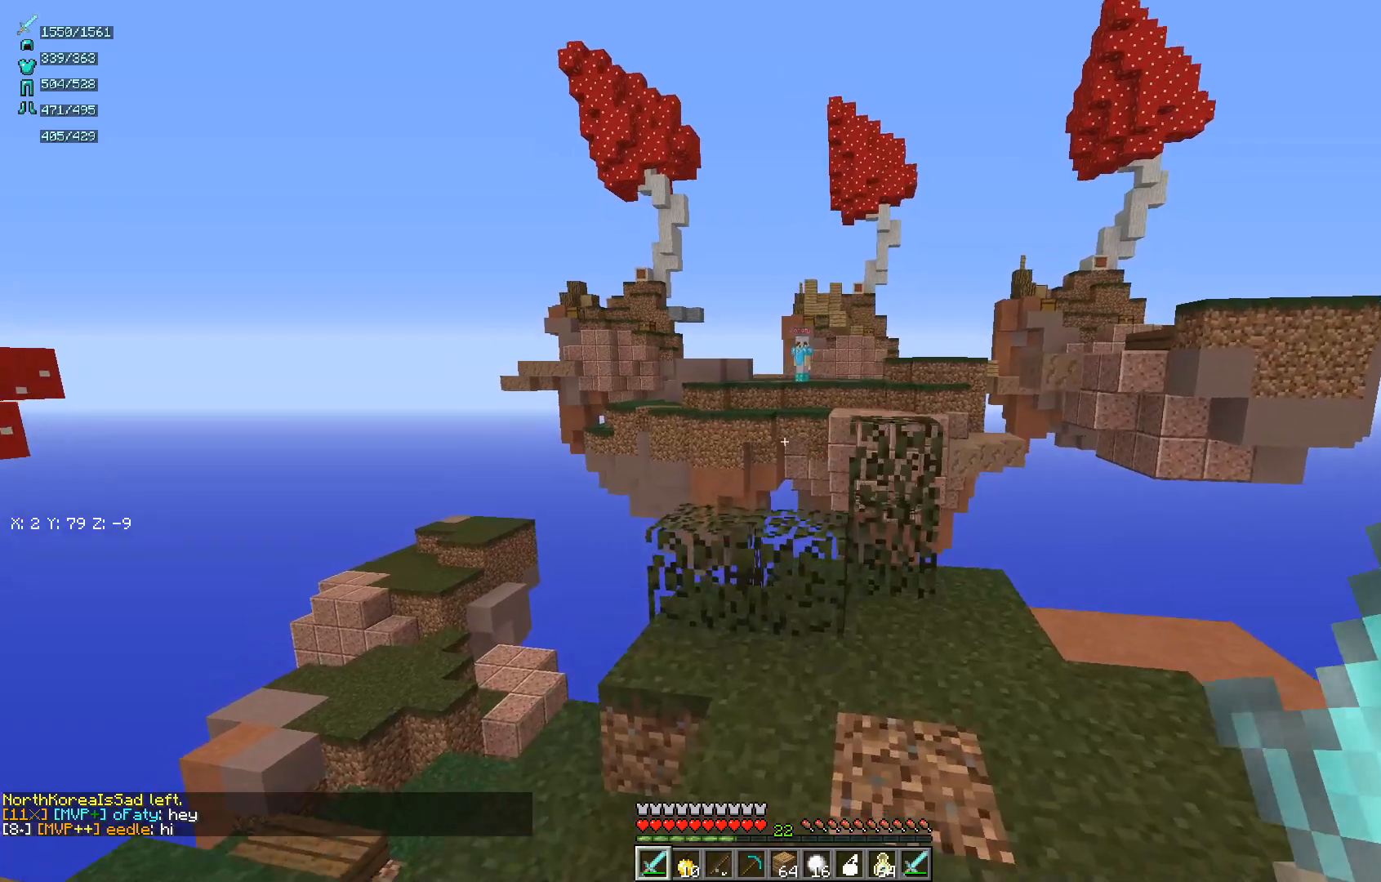
{"keys": ["w"], "mouse": [], "events": [[17, "a", "up"], [150, "d", "down"], [433, "d", "up"]]}
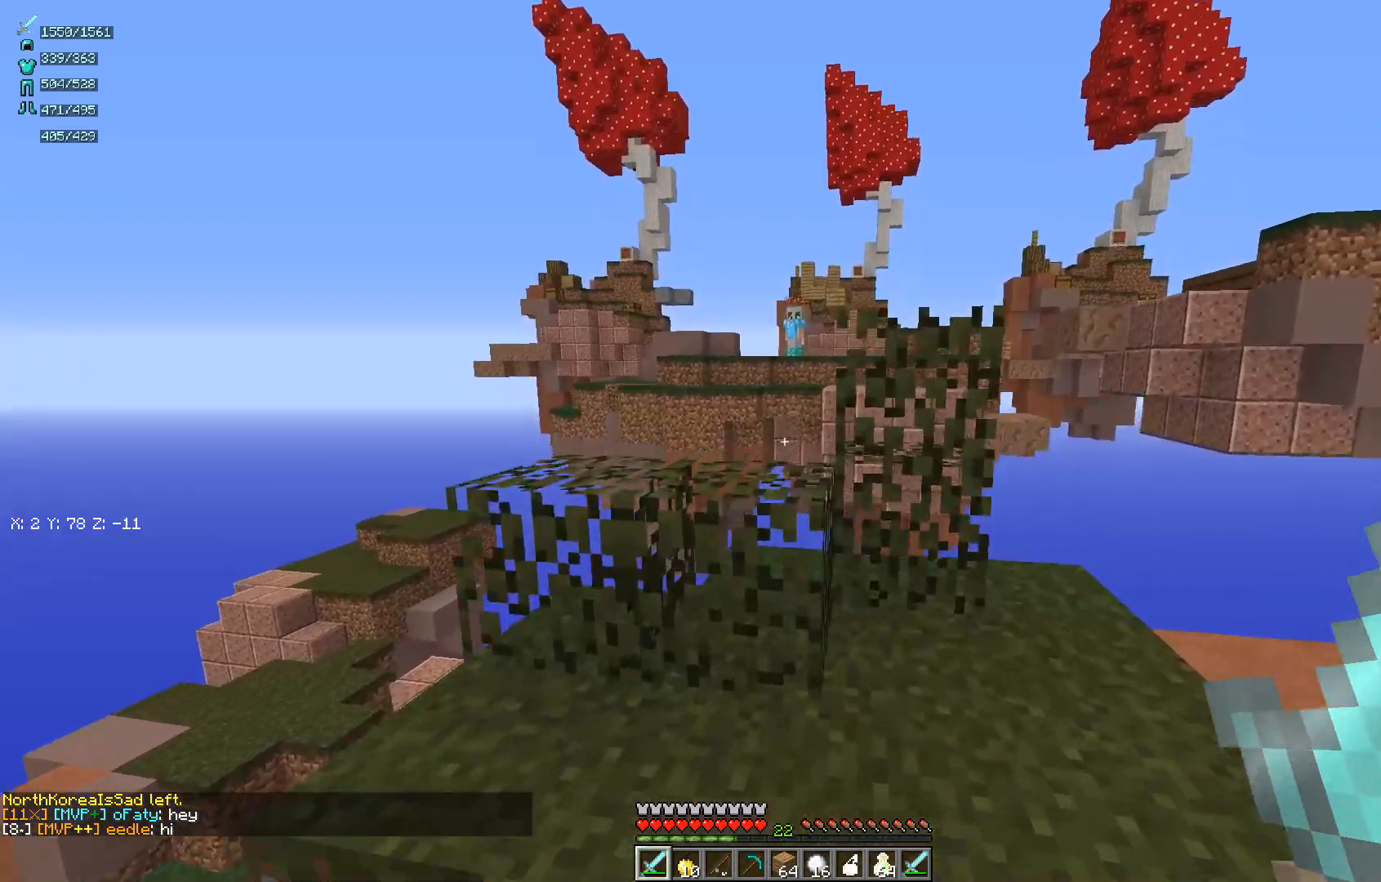
{"keys": [], "mouse": [], "events": [[100, "a", "down"], [183, "a", "up"], [233, "w", "up"]]}
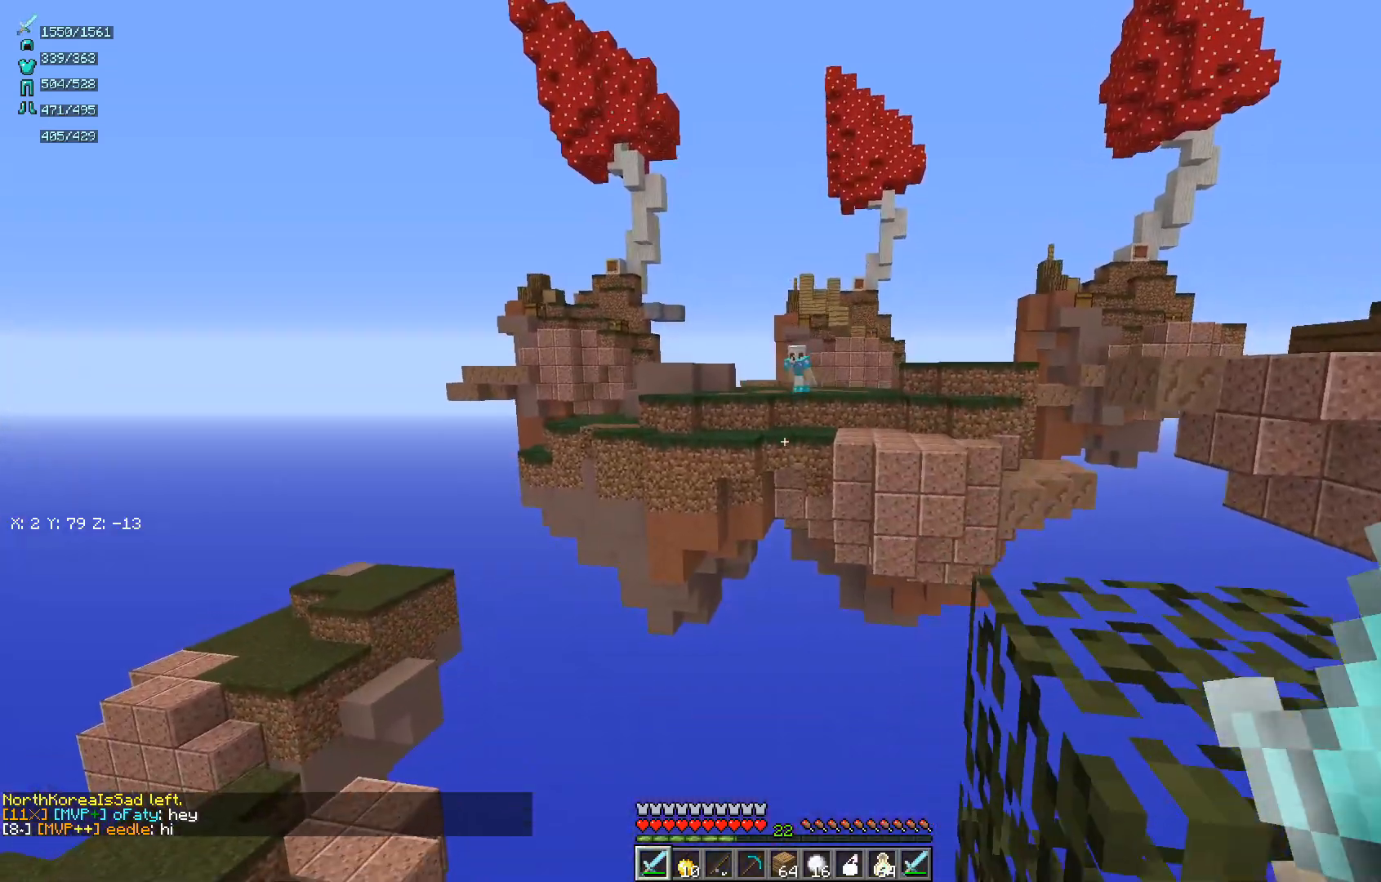
{"keys": ["a"], "mouse": [], "events": [[50, "s", "down"], [200, "d", "down"], [350, "s", "up"], [400, "a", "down"], [483, "d", "up"]]}
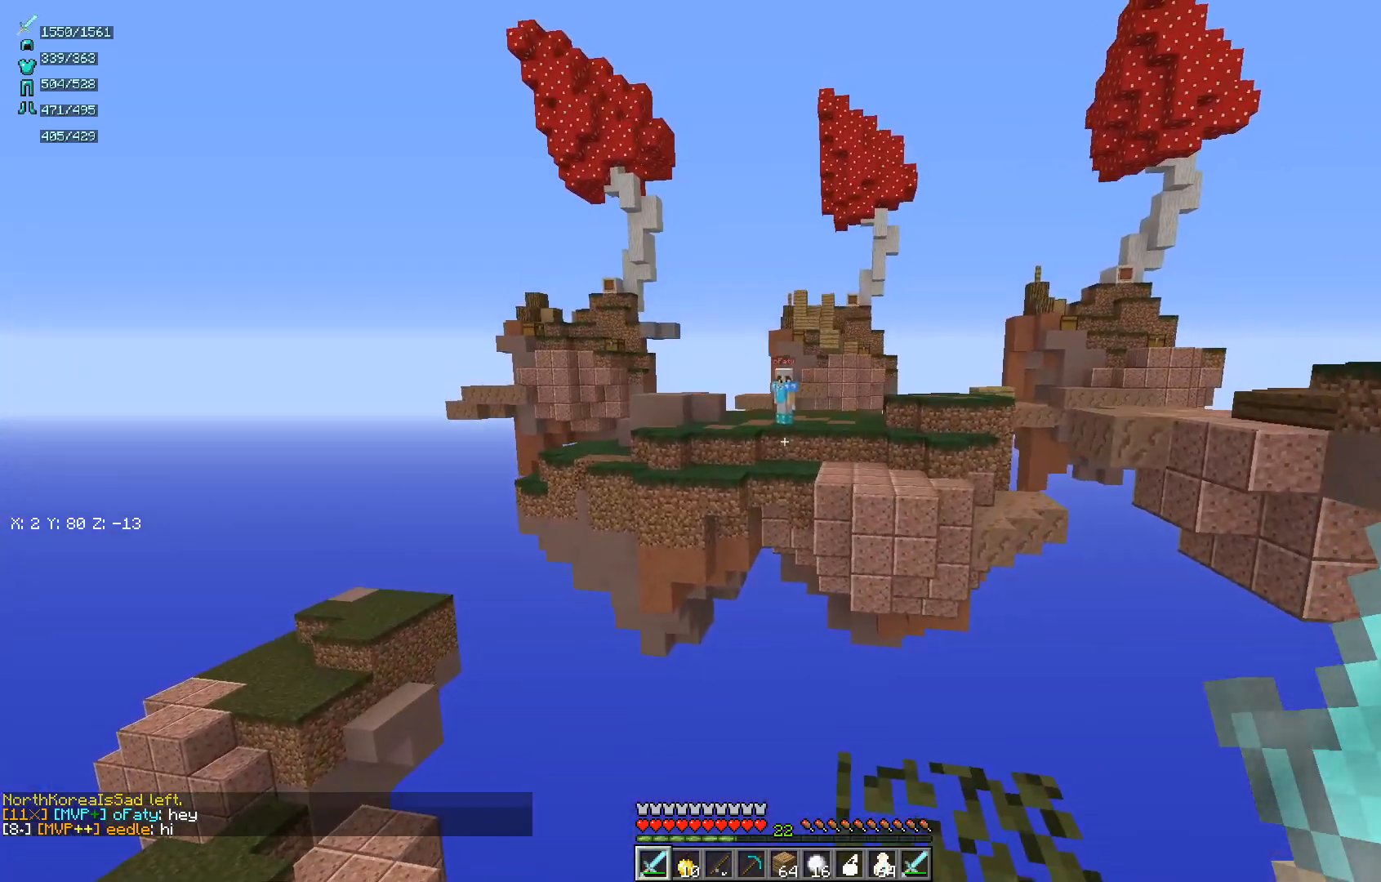
{"keys": ["d", "s"], "mouse": [], "events": [[350, "s", "down"], [450, "a", "up"], [500, "d", "down"]]}
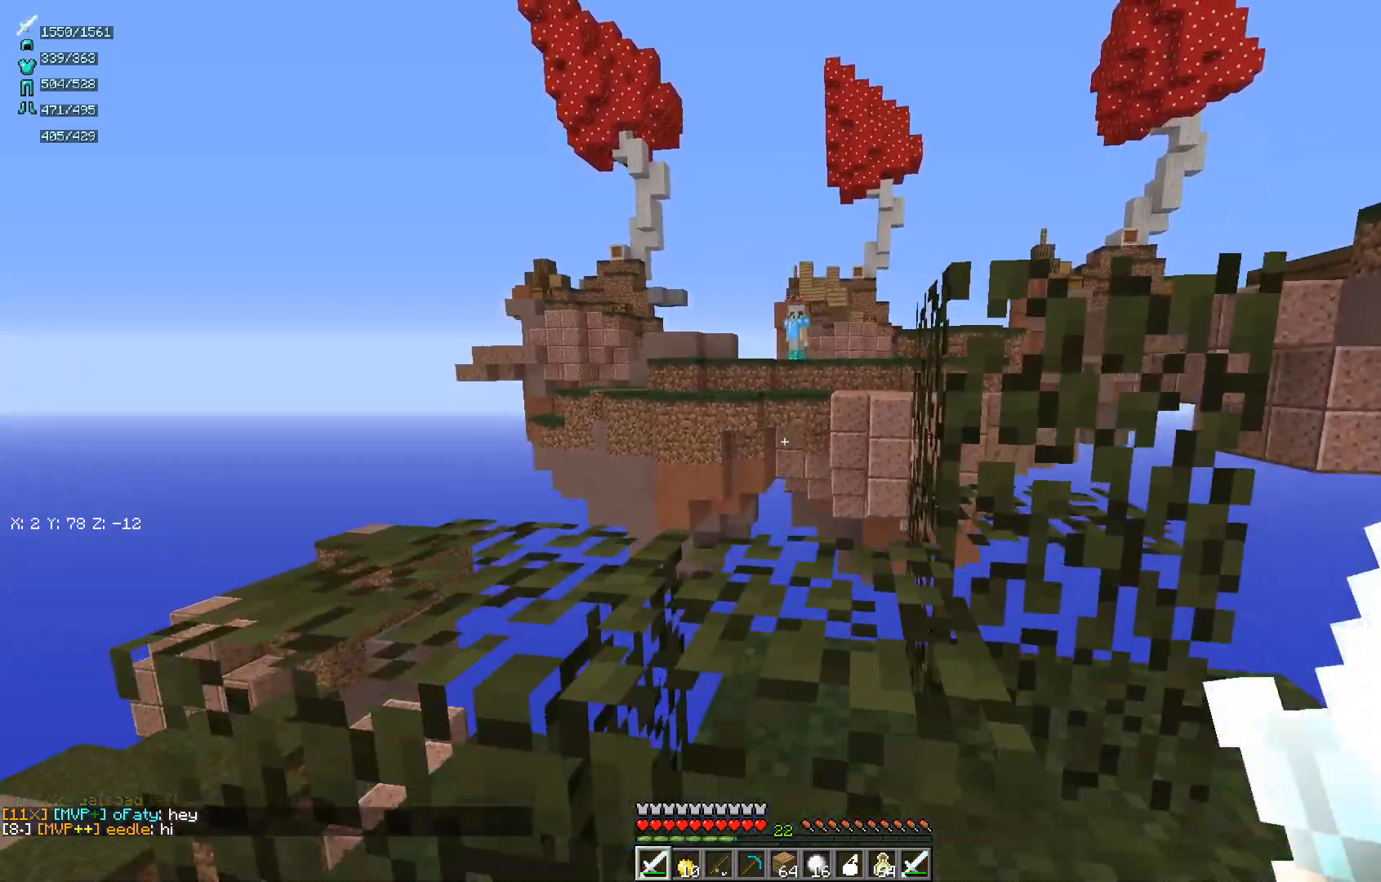
{"keys": ["d"], "mouse": [], "events": [[100, "s", "up"], [200, "a", "down"], [283, "d", "up"], [350, "w", "down"], [400, "d", "down"], [417, "a", "up"], [483, "w", "up"]]}